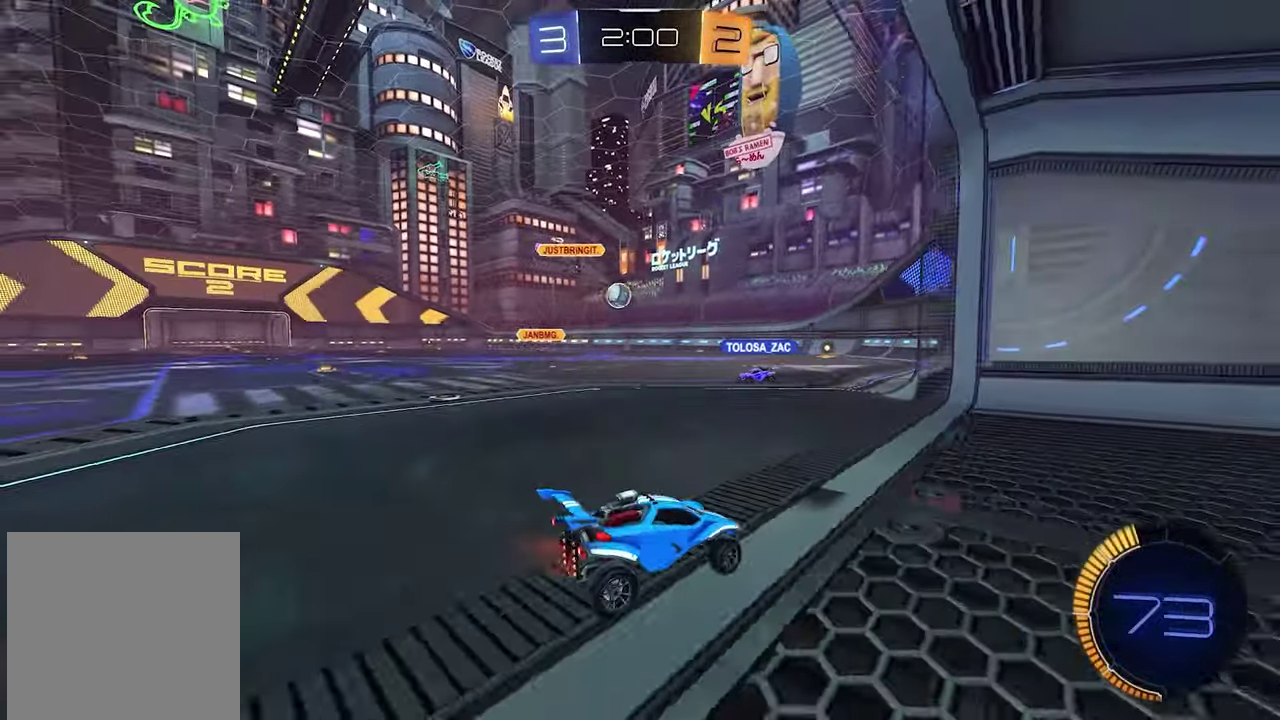
Gameplay with a controller (Xbox layout); each line is a JSON object with the inputs held at the frame after it. "events" lists button and stick changes between this image and that frame as [ms after this image, input, new state], when the widget could be followed in between. This document gives stick clicks only as held states, not as events.
{"buttons": ["R2"], "left_stick": "left", "right_stick": "center", "events": [[50, "left_stick", "center"], [217, "left_stick", "left"]]}
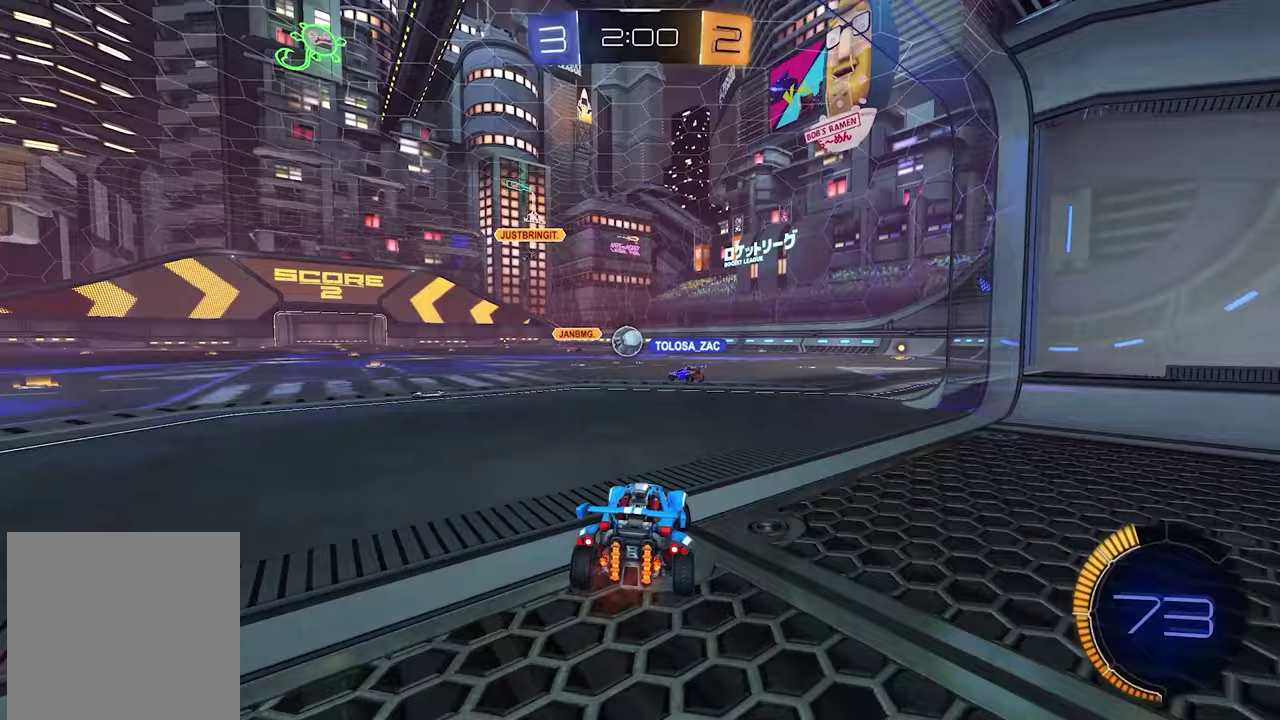
{"buttons": ["L1", "R2"], "left_stick": "up-left", "right_stick": "center"}
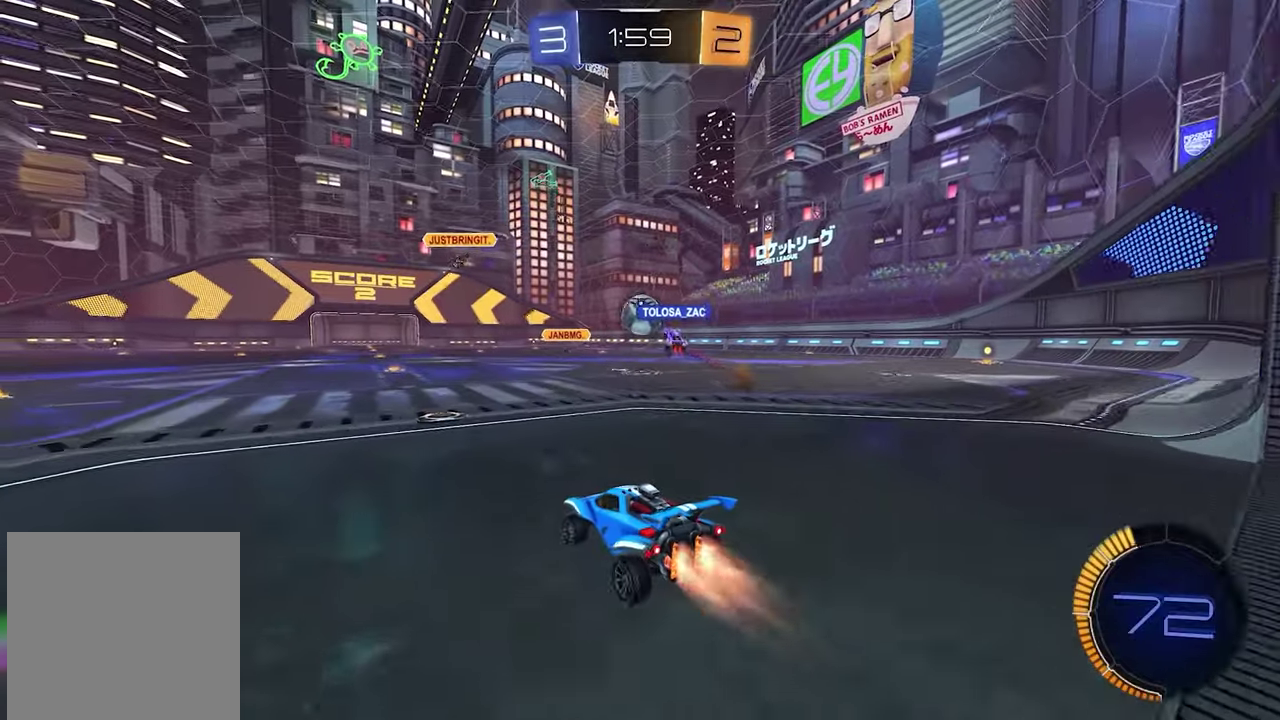
{"buttons": ["L1", "R2"], "left_stick": "center", "right_stick": "center", "events": [[67, "left_stick", "center"], [317, "left_stick", "right"], [433, "left_stick", "center"]]}
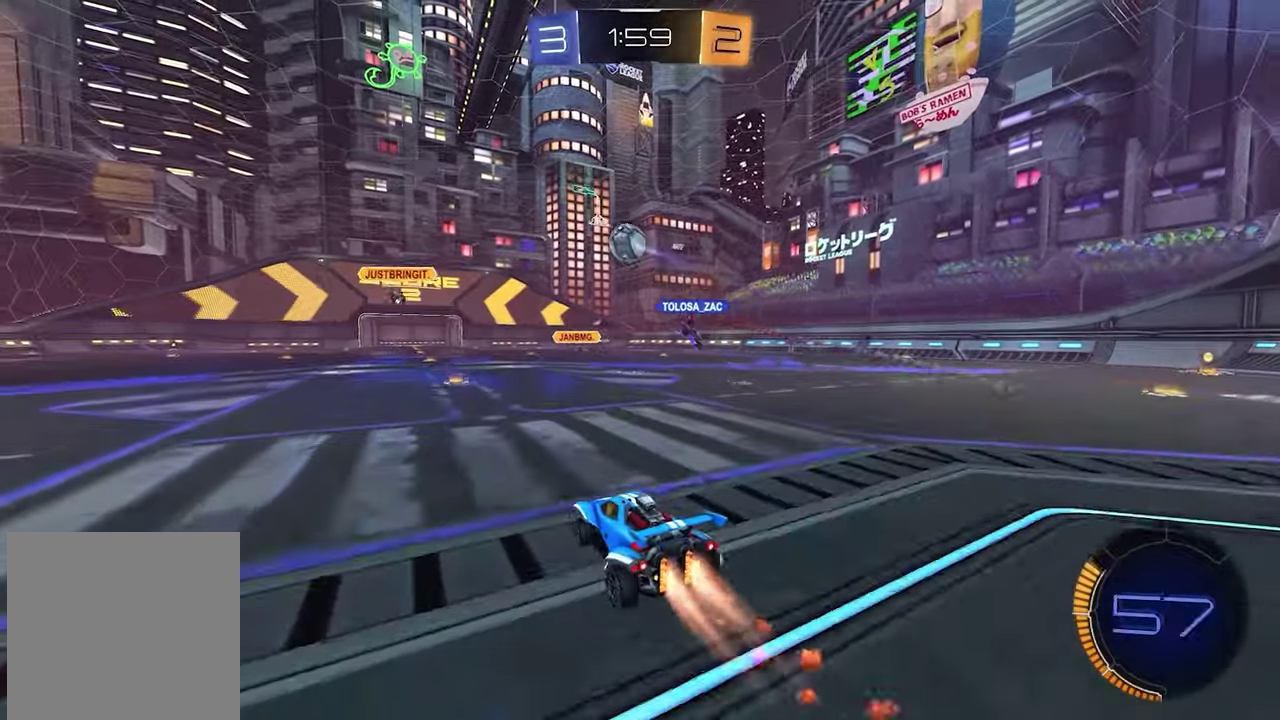
{"buttons": ["R2"], "left_stick": "center", "right_stick": "center", "events": [[383, "left_stick", "up-left"], [400, "L1", "up"], [500, "left_stick", "center"]]}
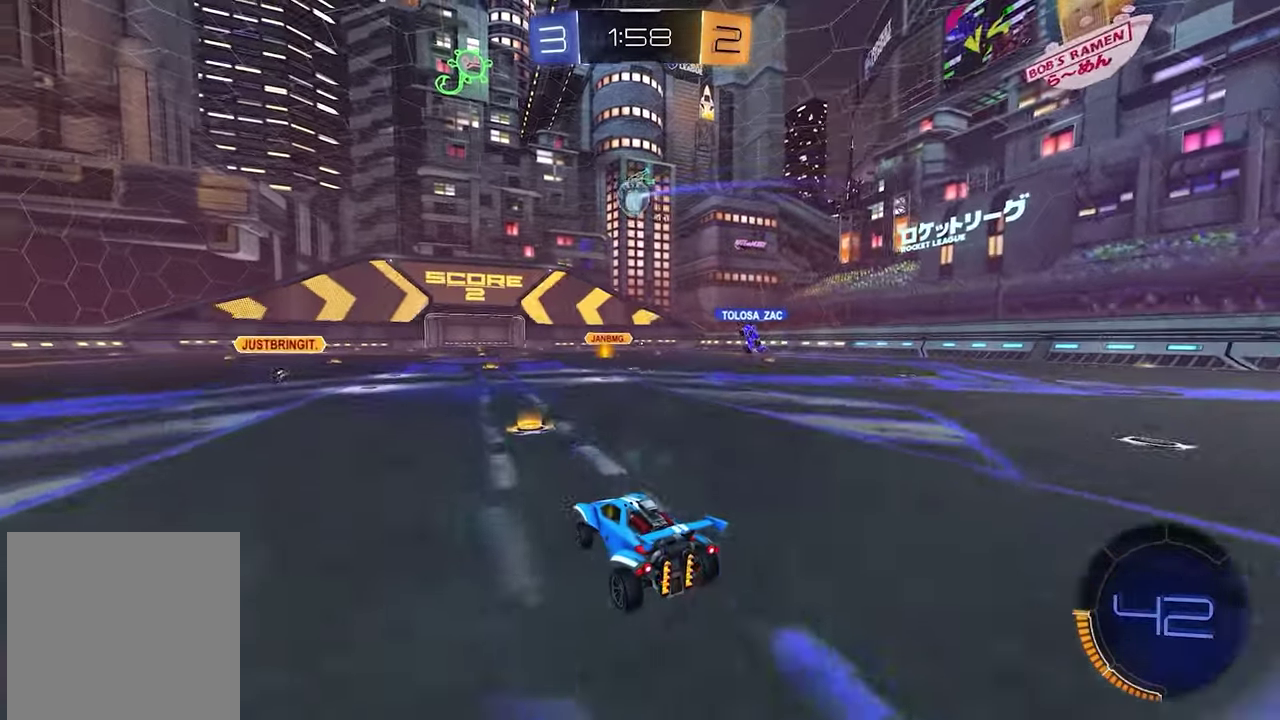
{"buttons": [], "left_stick": "center", "right_stick": "center", "events": [[133, "left_stick", "down-right"], [217, "left_stick", "center"], [300, "R2", "up"]]}
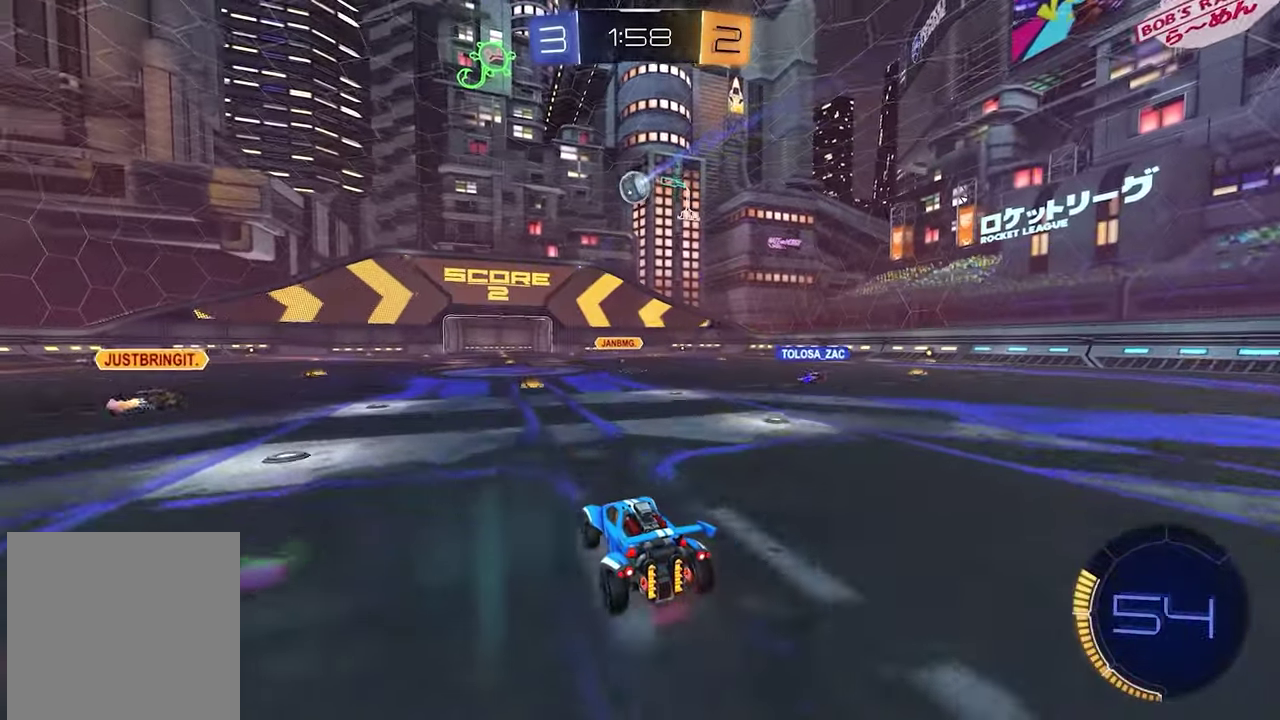
{"buttons": [], "left_stick": "center", "right_stick": "center", "events": []}
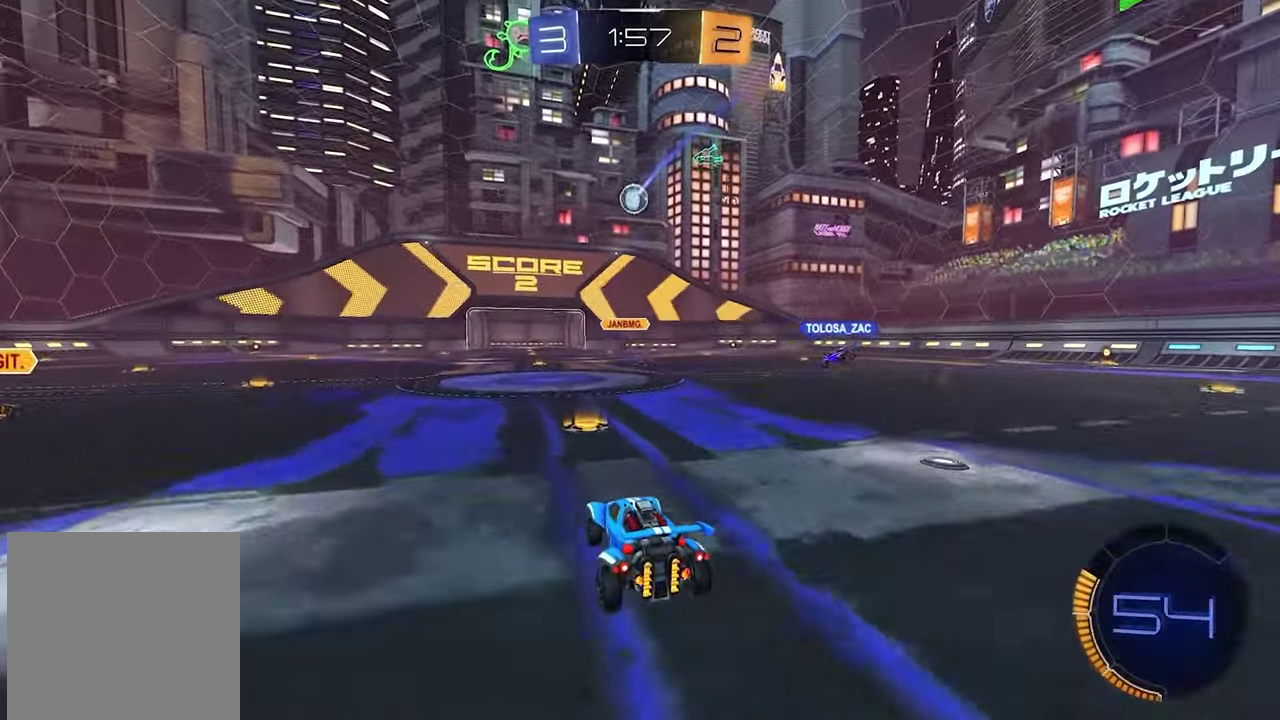
{"buttons": ["L1"], "left_stick": "center", "right_stick": "center"}
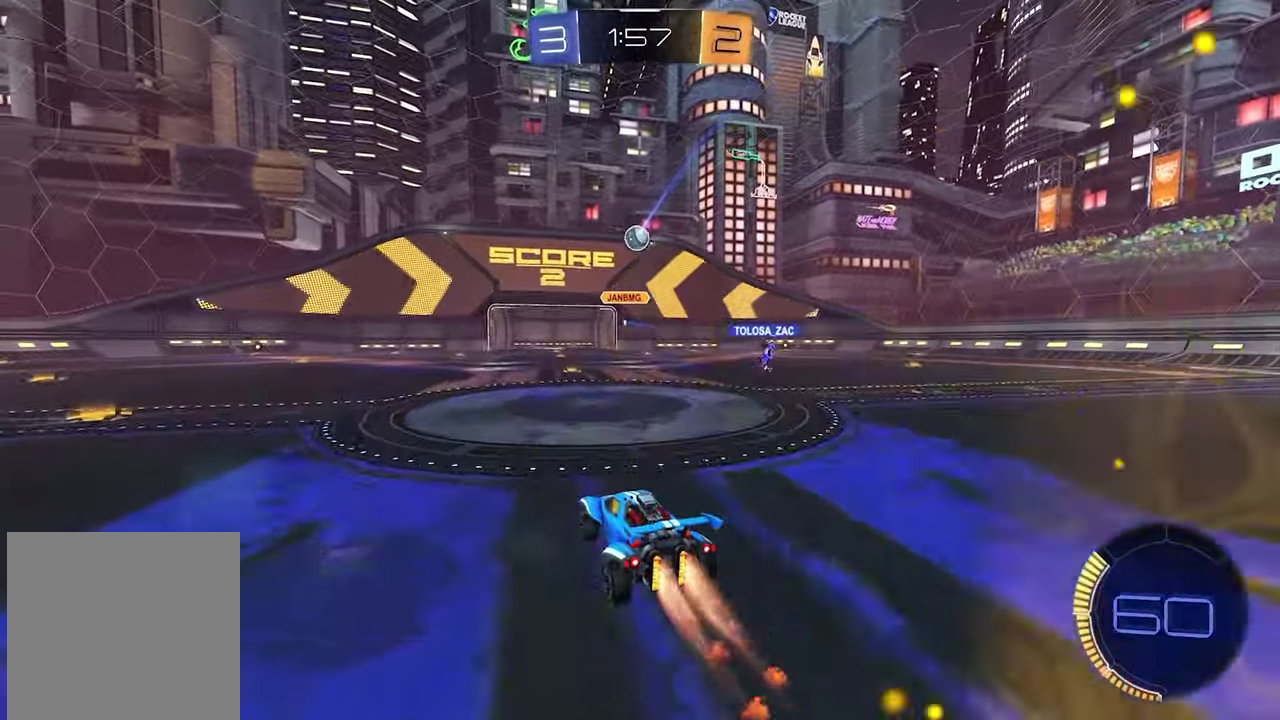
{"buttons": ["R2"], "left_stick": "center", "right_stick": "center"}
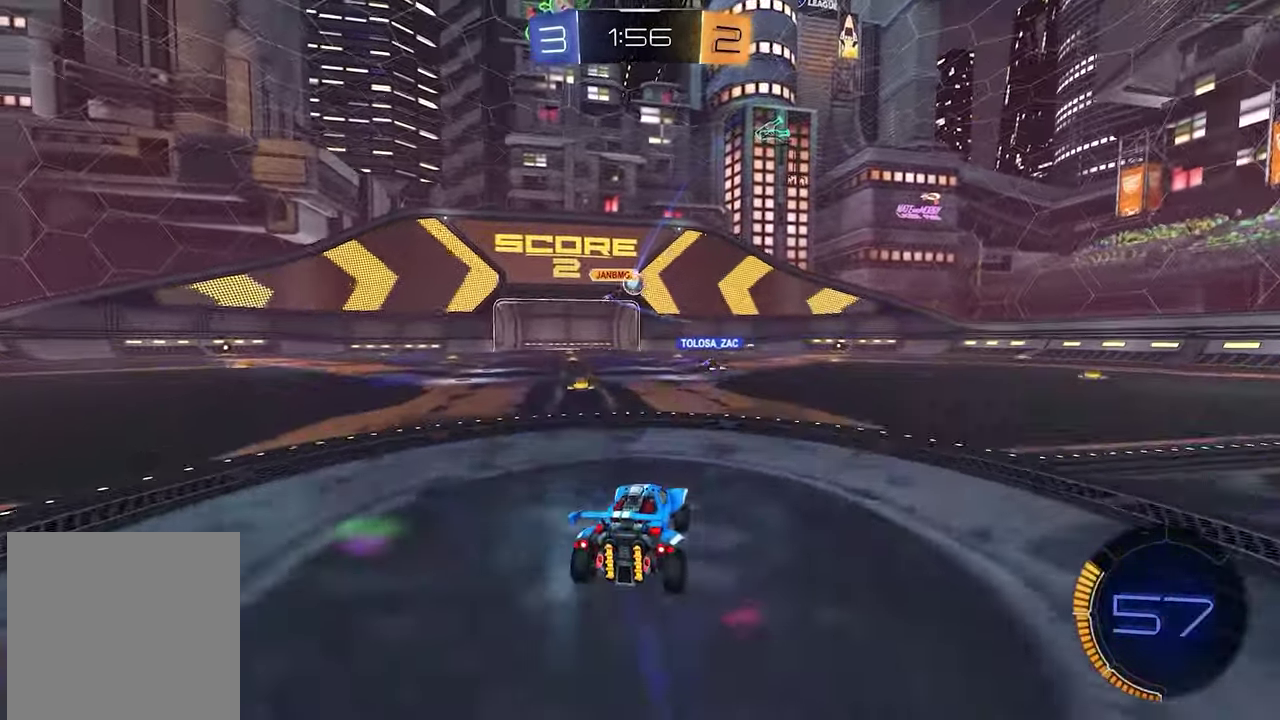
{"buttons": ["L1", "R2"], "left_stick": "down-right", "right_stick": "center", "events": [[50, "left_stick", "left"], [150, "left_stick", "center"], [367, "left_stick", "right"], [400, "L1", "down"], [417, "left_stick", "down-right"]]}
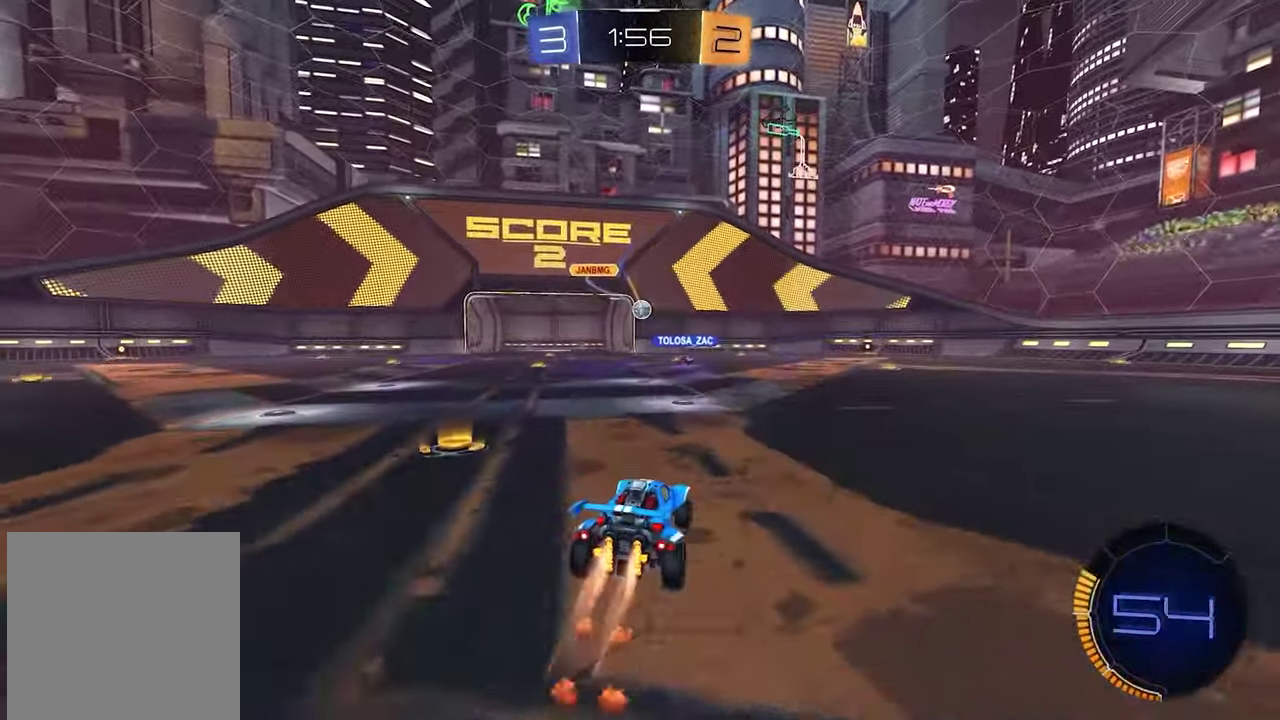
{"buttons": ["R2"], "left_stick": "left", "right_stick": "center", "events": [[167, "L1", "up"], [217, "left_stick", "right"], [283, "left_stick", "center"], [383, "left_stick", "left"]]}
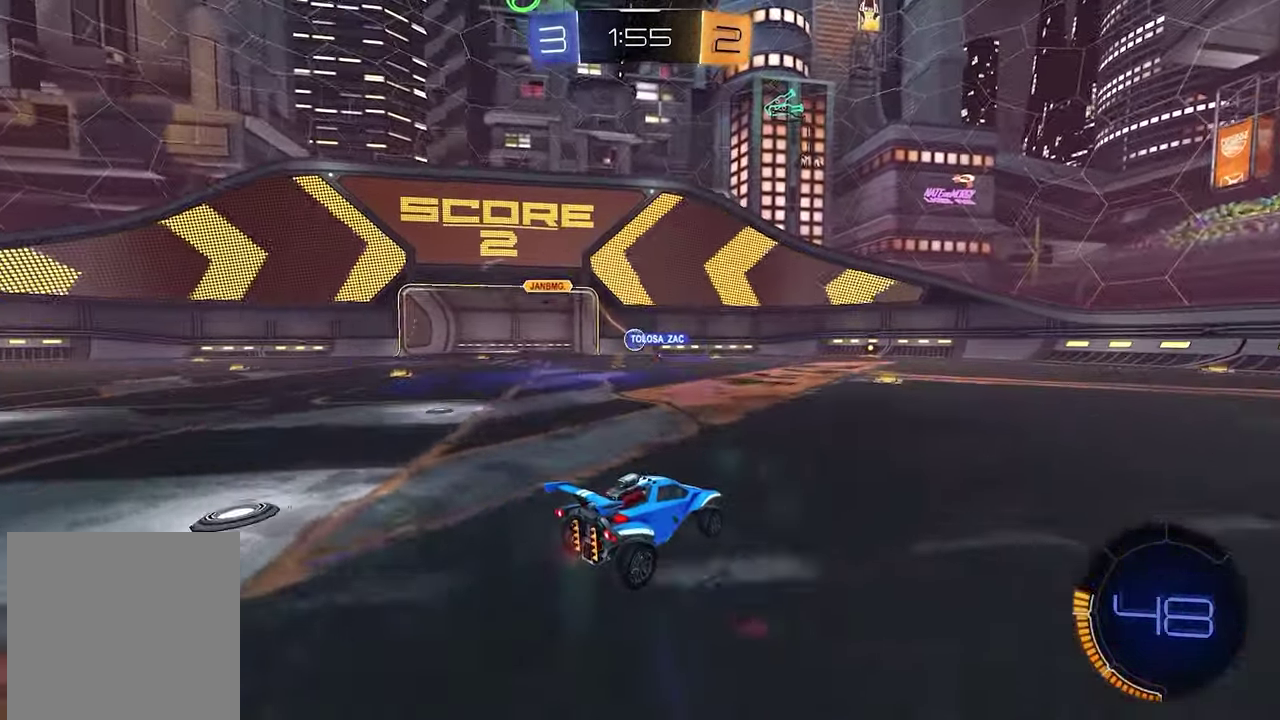
{"buttons": [], "left_stick": "center", "right_stick": "center"}
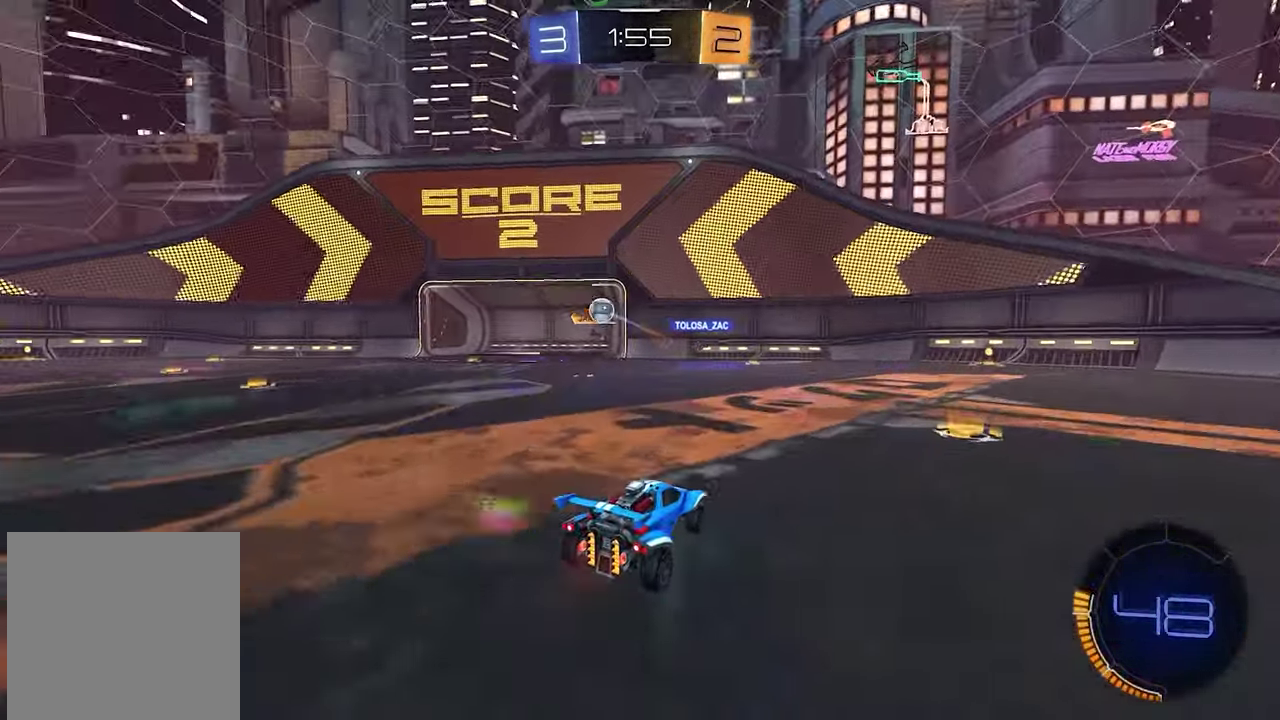
{"buttons": ["R2"], "left_stick": "left", "right_stick": "center", "events": [[17, "R2", "down"], [33, "left_stick", "left"]]}
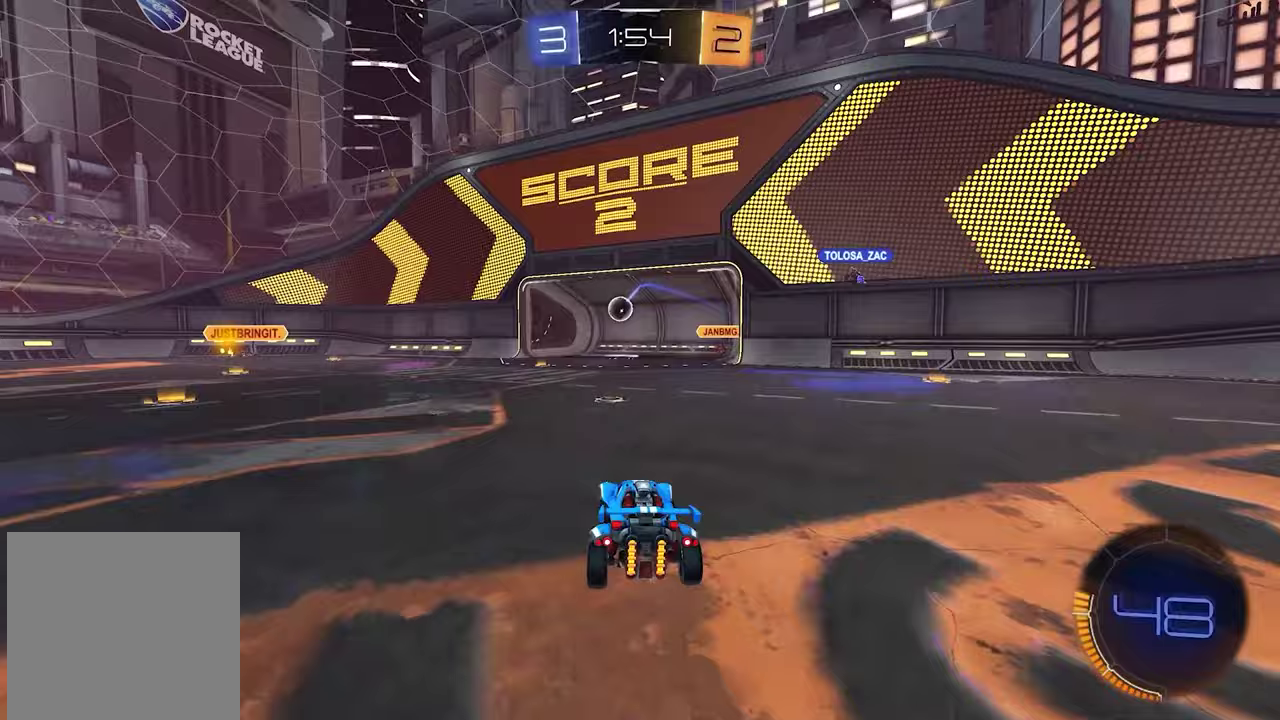
{"buttons": ["R2"], "left_stick": "center", "right_stick": "center", "events": [[217, "left_stick", "center"]]}
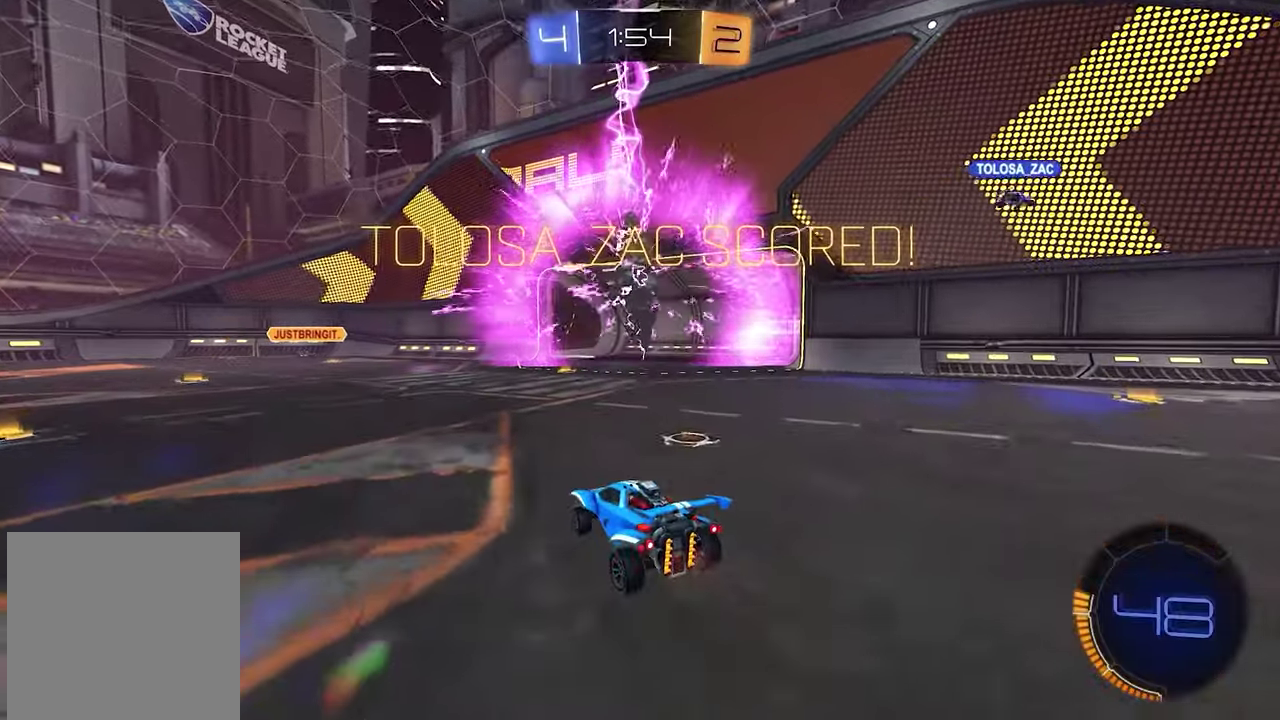
{"buttons": ["R2", "SELECT"], "left_stick": "center", "right_stick": "center", "events": [[83, "DPAD_LEFT", "down"], [150, "DPAD_LEFT", "up"], [267, "DPAD_UP", "down"], [367, "DPAD_UP", "up"], [450, "SELECT", "down"]]}
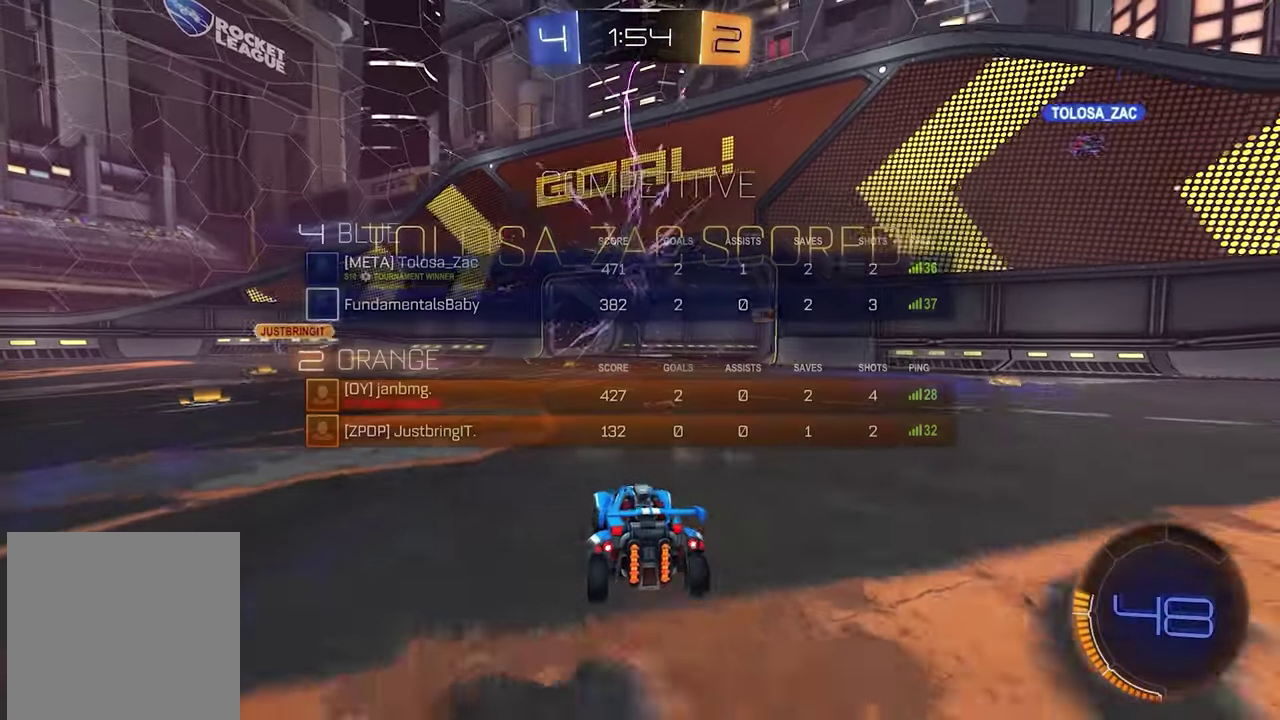
{"buttons": ["L1"], "left_stick": "up-left", "right_stick": "center", "events": [[67, "SELECT", "up"], [250, "left_stick", "up-left"], [367, "L1", "down"], [383, "R2", "up"]]}
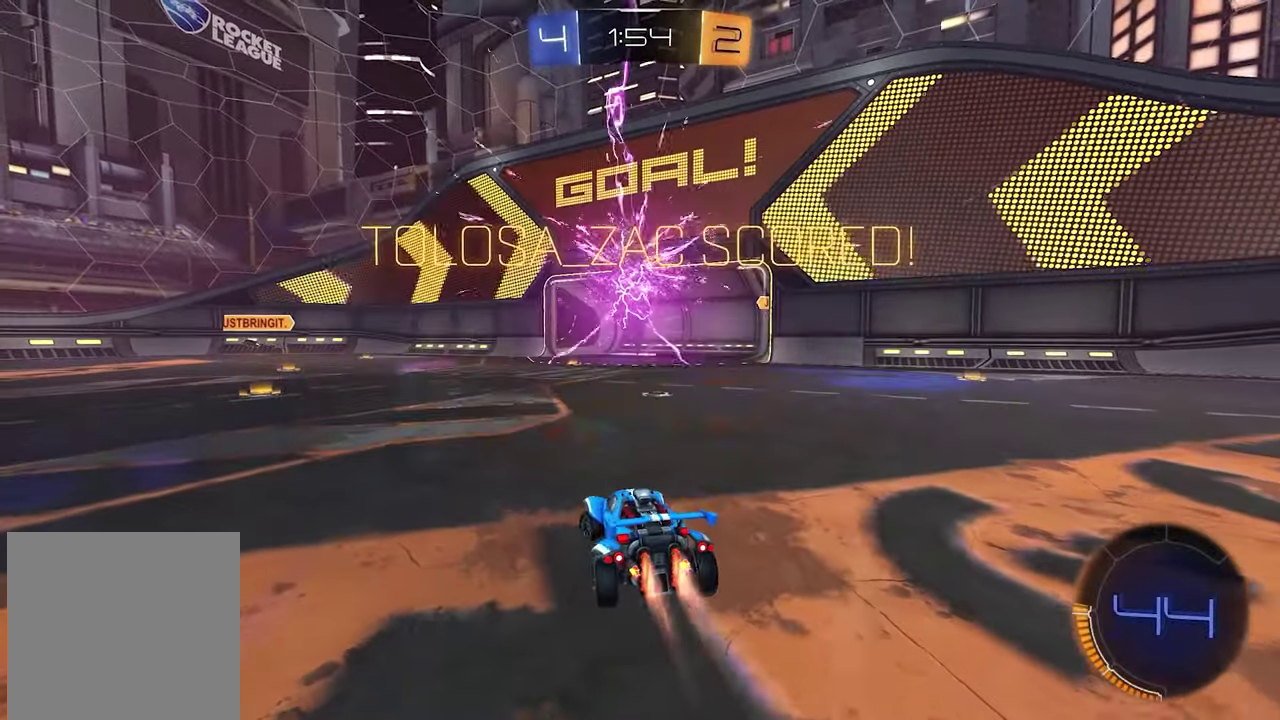
{"buttons": ["L1"], "left_stick": "center", "right_stick": "center"}
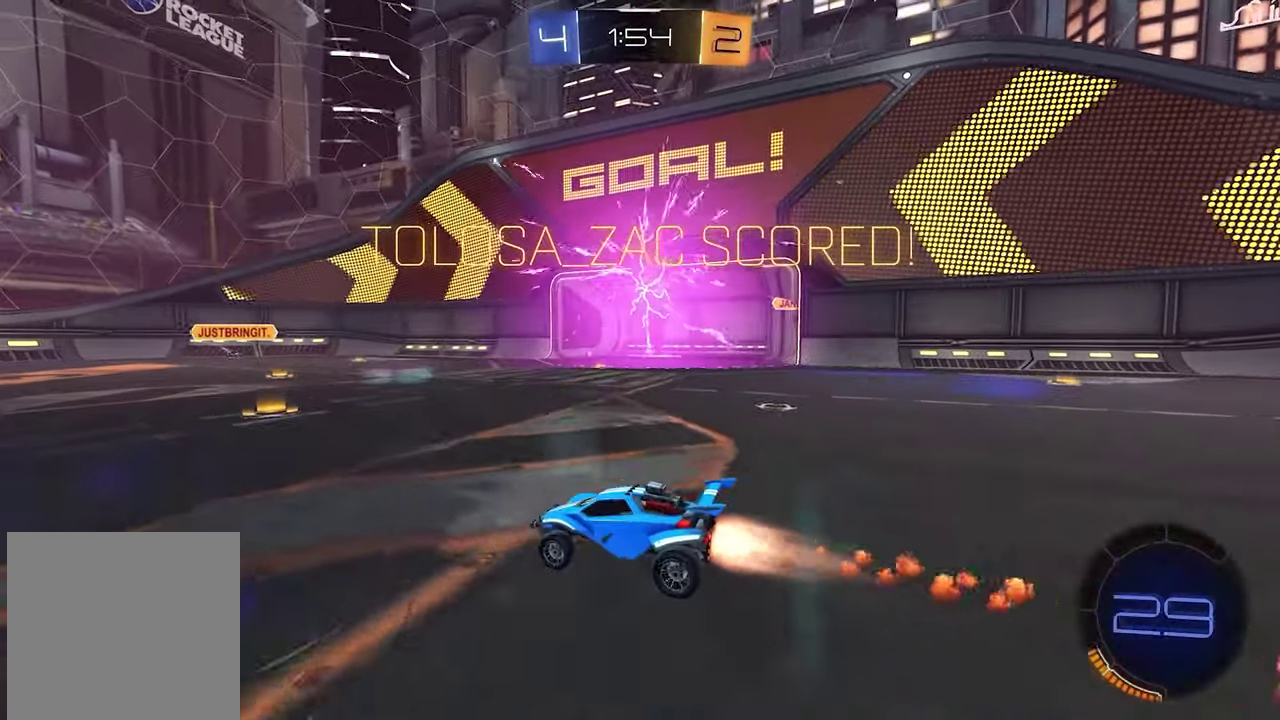
{"buttons": [], "left_stick": "center", "right_stick": "center", "events": [[300, "L1", "up"]]}
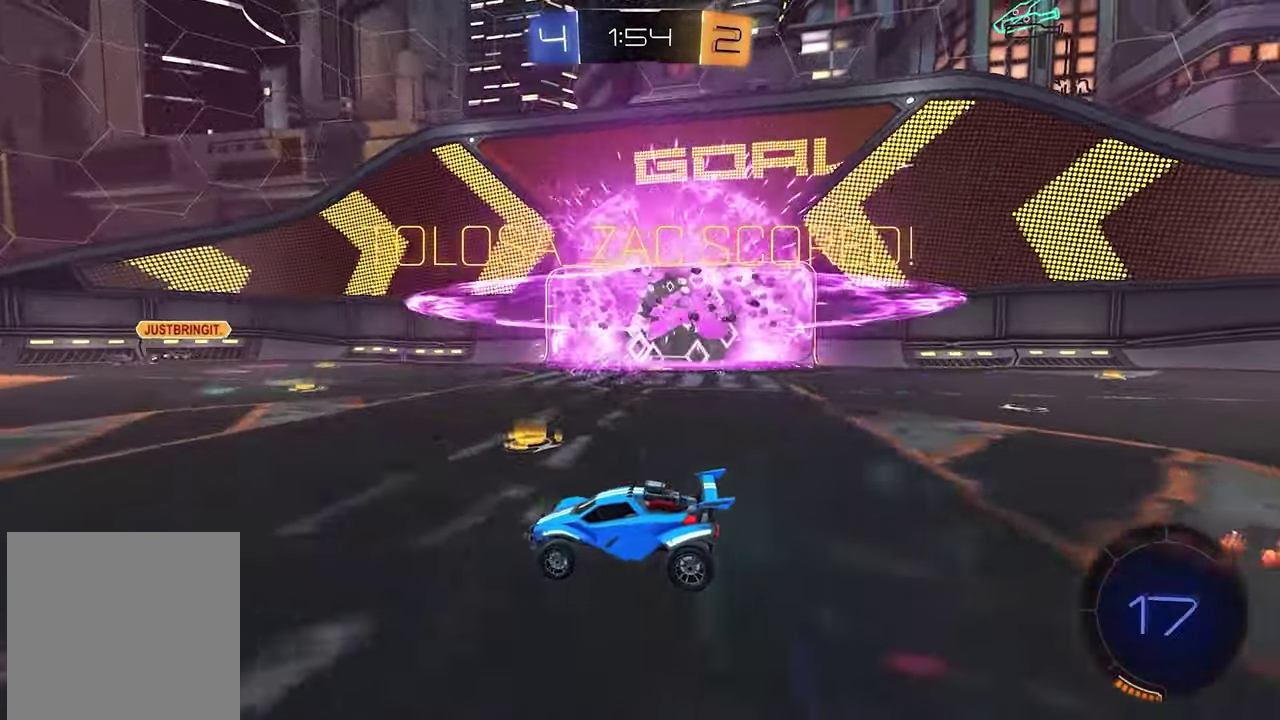
{"buttons": [], "left_stick": "center", "right_stick": "center", "events": []}
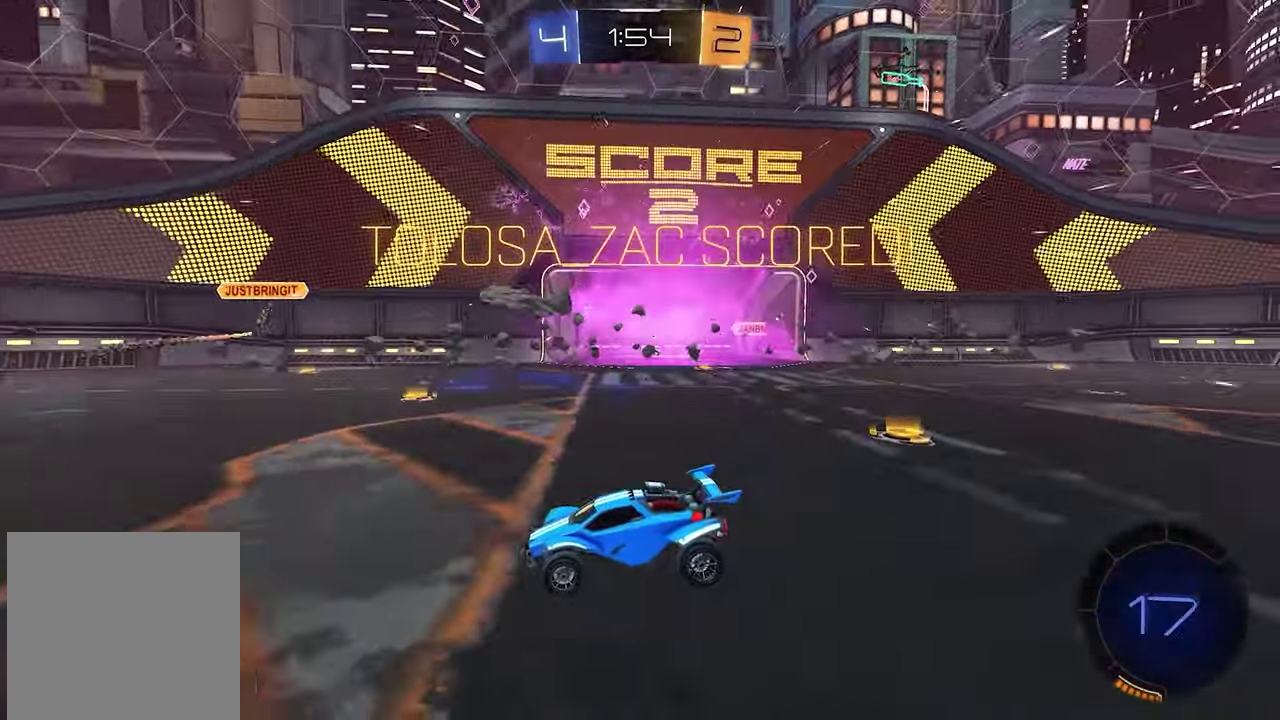
{"buttons": ["SELECT"], "left_stick": "center", "right_stick": "center", "events": [[183, "SELECT", "down"]]}
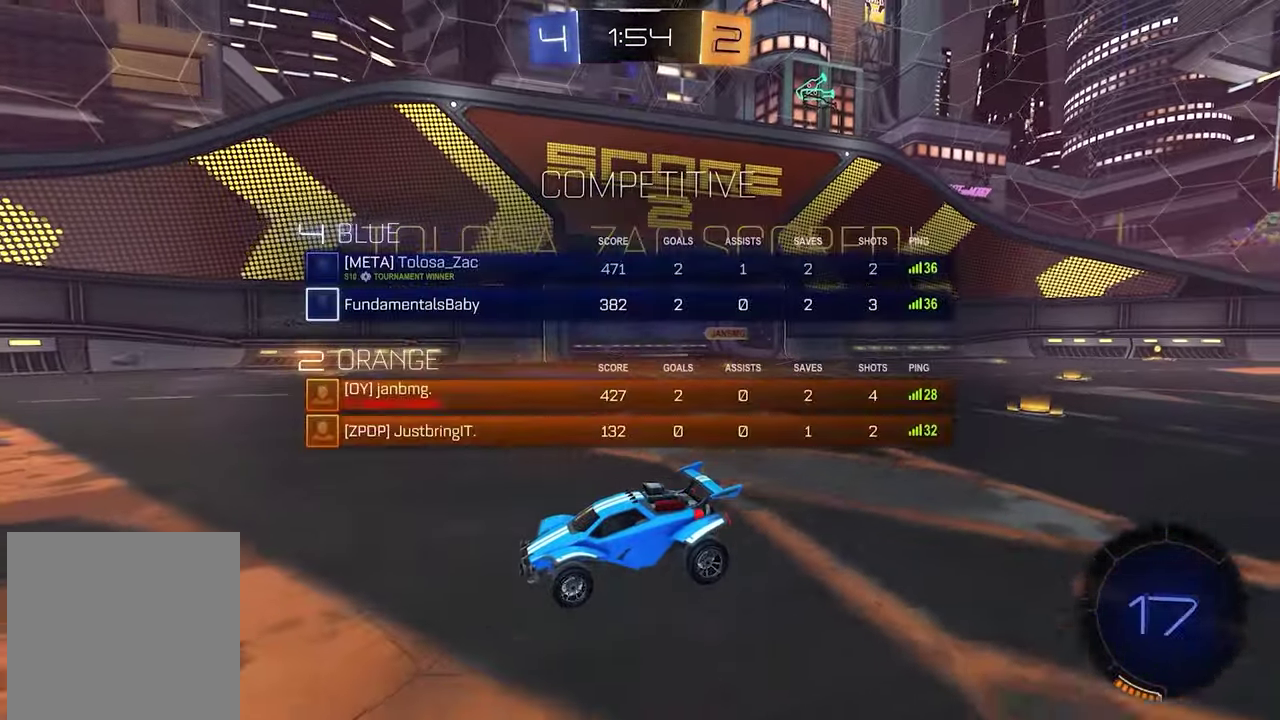
{"buttons": [], "left_stick": "center", "right_stick": "center", "events": [[200, "SELECT", "up"]]}